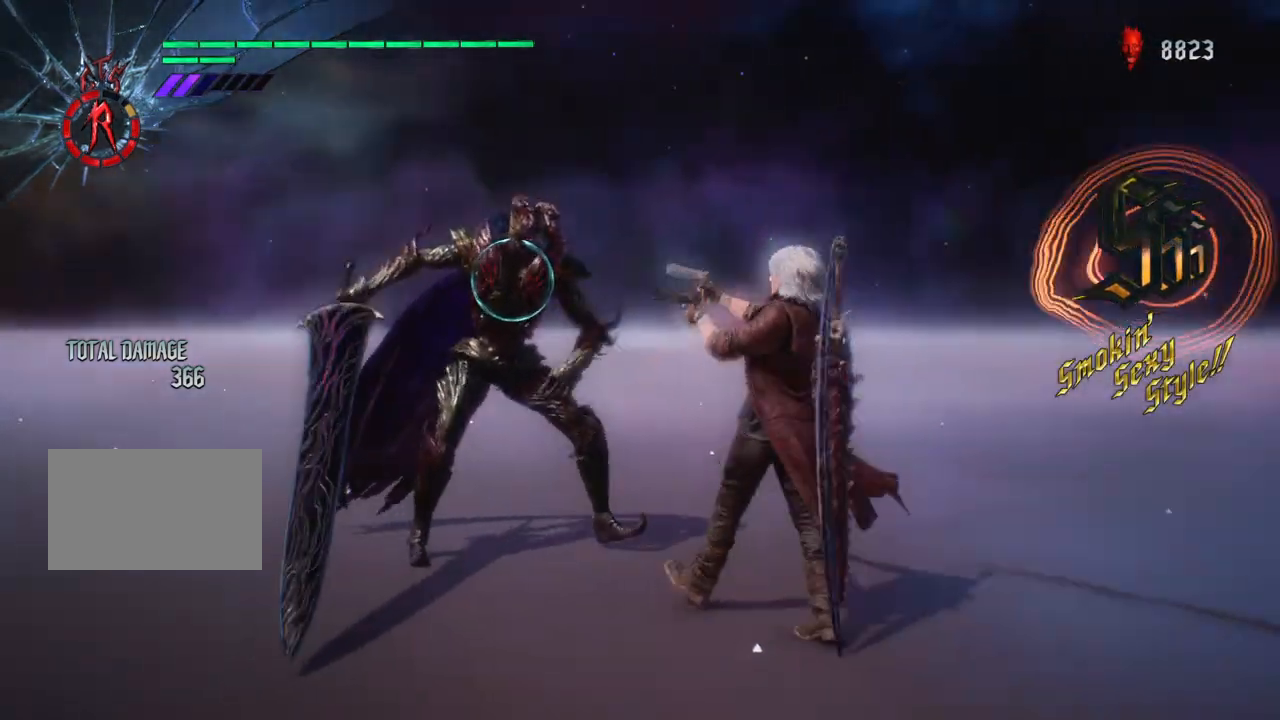
Gameplay with a controller (PlayStation layout); each line is a JSON object with the inputs held at the frame after it. "events" lists button and stick changes between this image and that frame as [ms after this image, input, new state], when the widget could be followed in between. Not read: L3 R3.
{"buttons": ["R1"], "left_stick": "center", "right_stick": "center", "events": [[167, "left_stick", "right"], [200, "right_stick", "center"], [400, "left_stick", "center"]]}
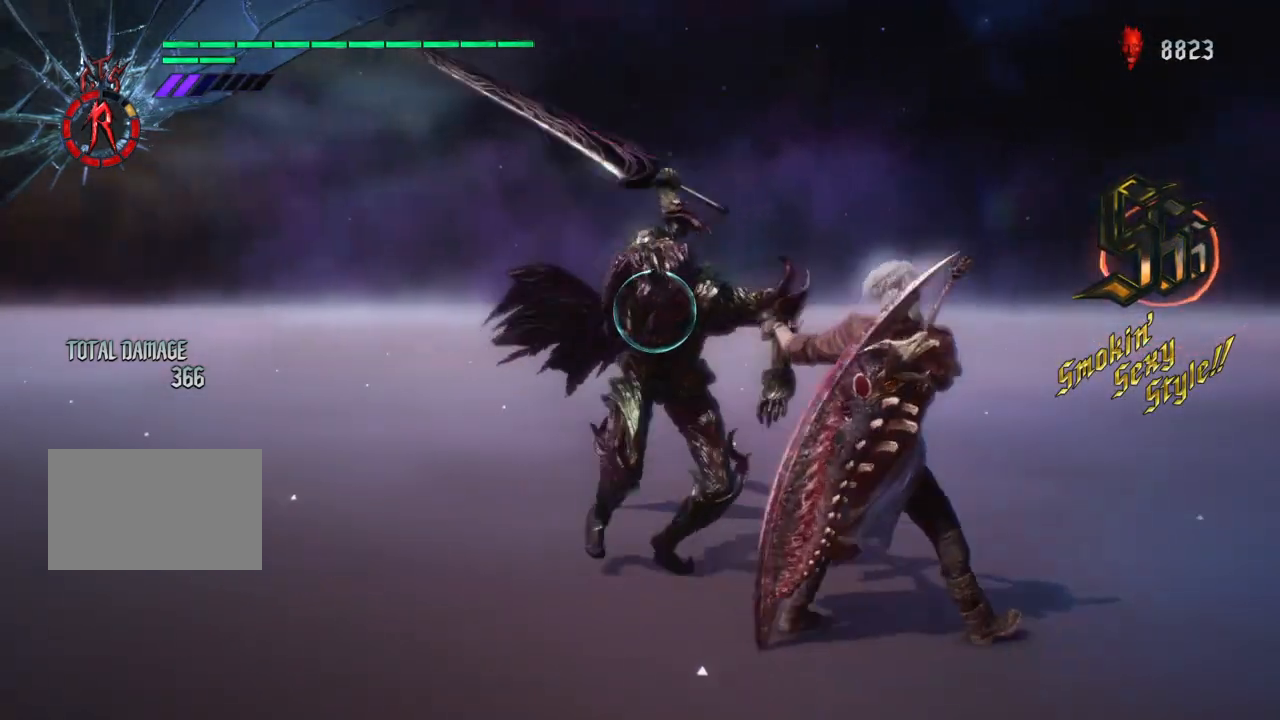
{"buttons": ["CROSS", "R1"], "left_stick": "center", "right_stick": "center", "events": [[267, "CROSS", "down"]]}
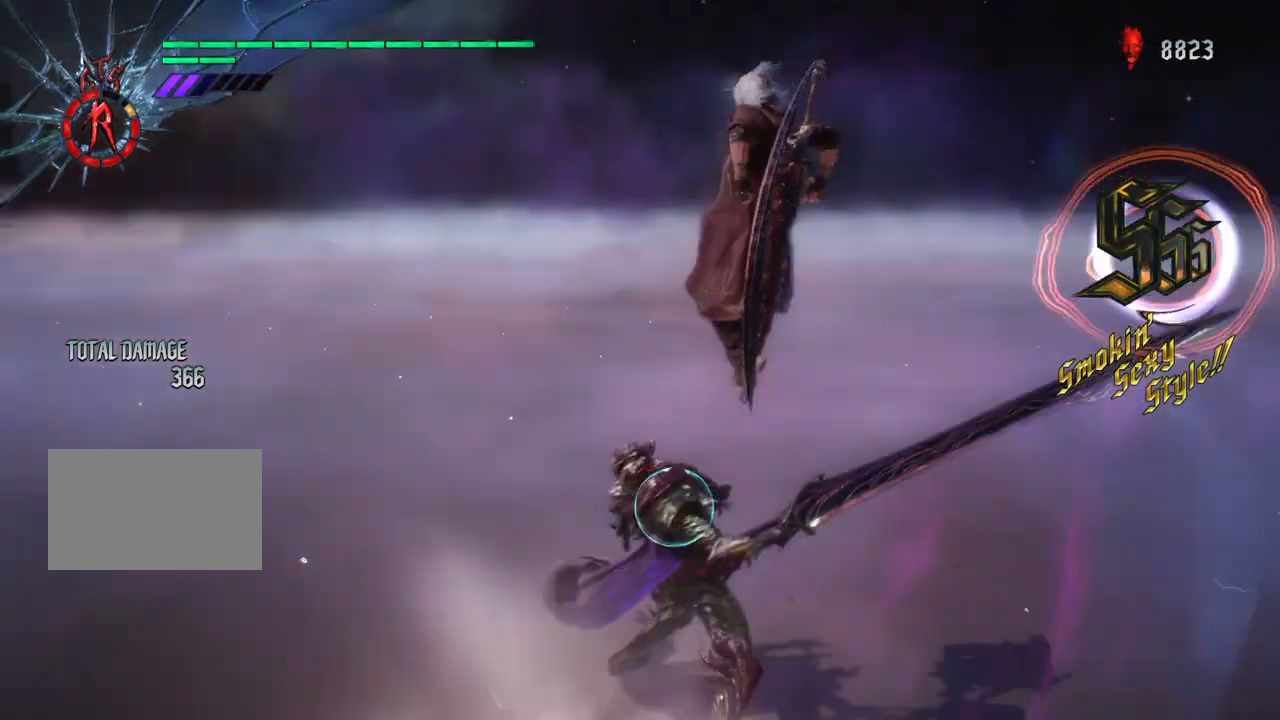
{"buttons": ["R1"], "left_stick": "right", "right_stick": "center", "events": [[100, "CROSS", "up"], [400, "left_stick", "right"]]}
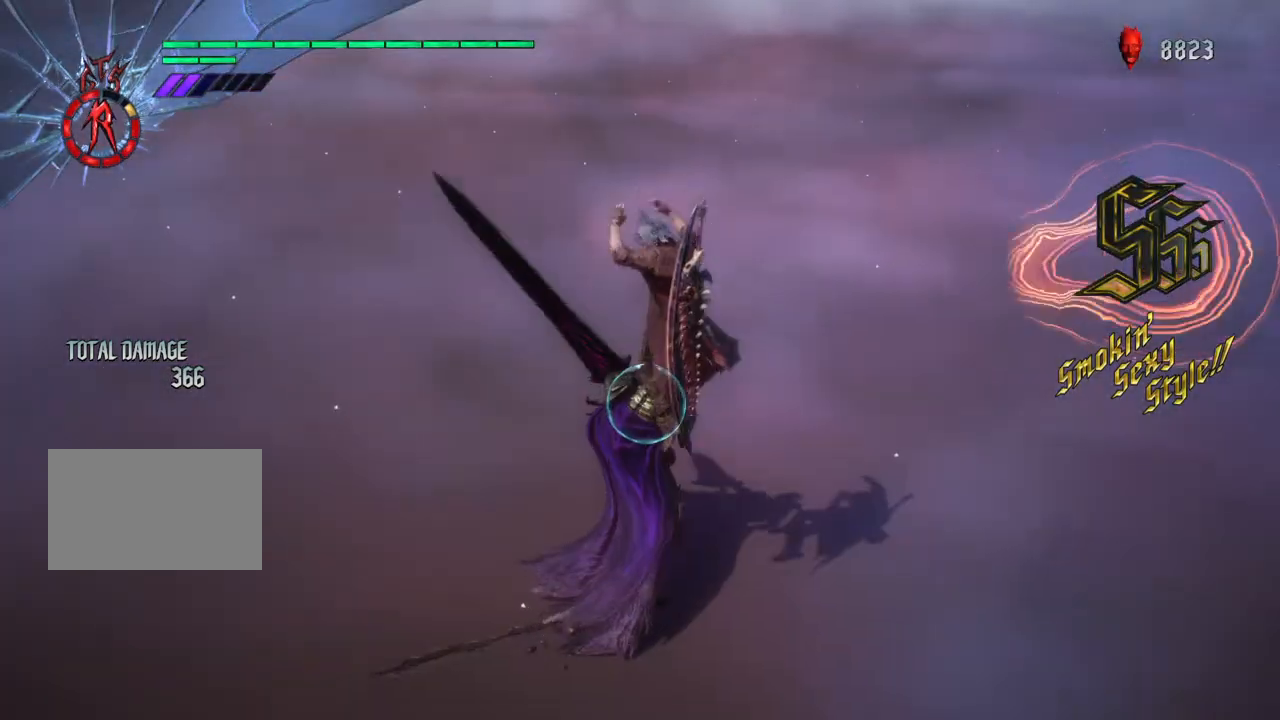
{"buttons": ["R1"], "left_stick": "center", "right_stick": "center", "events": [[133, "left_stick", "center"]]}
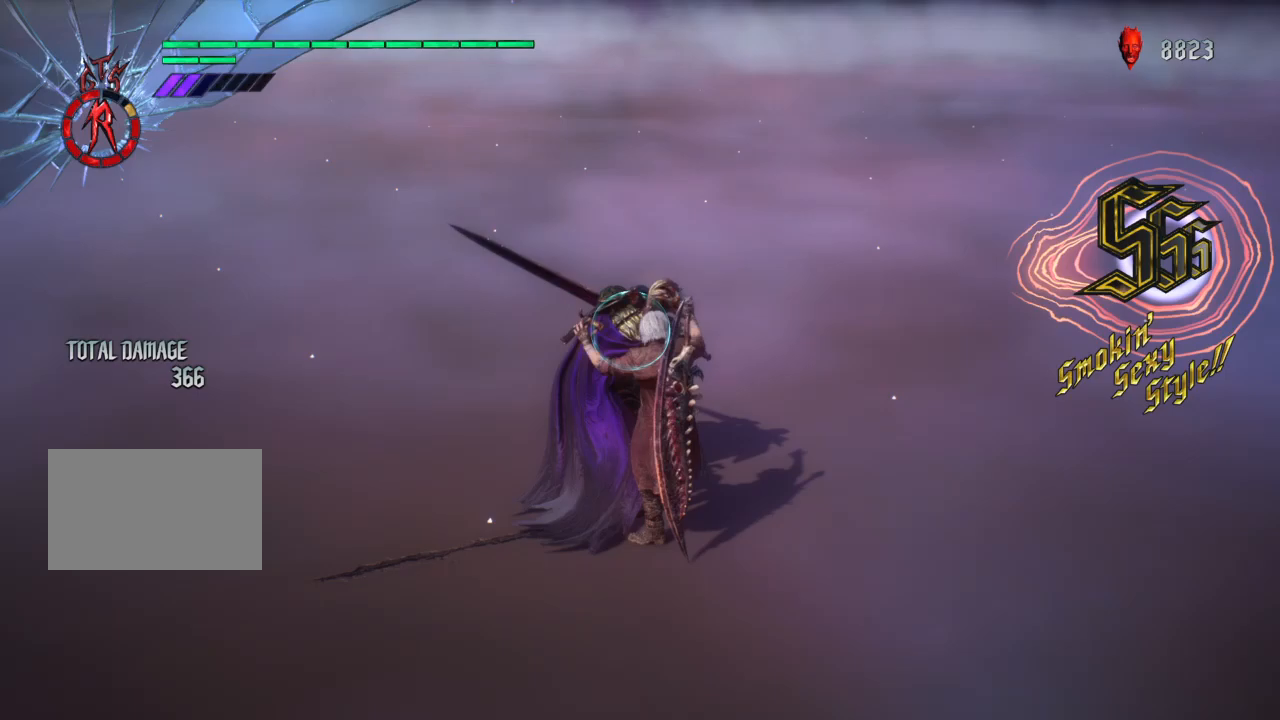
{"buttons": ["R1"], "left_stick": "center", "right_stick": "center", "events": [[67, "CROSS", "down"], [400, "CROSS", "up"]]}
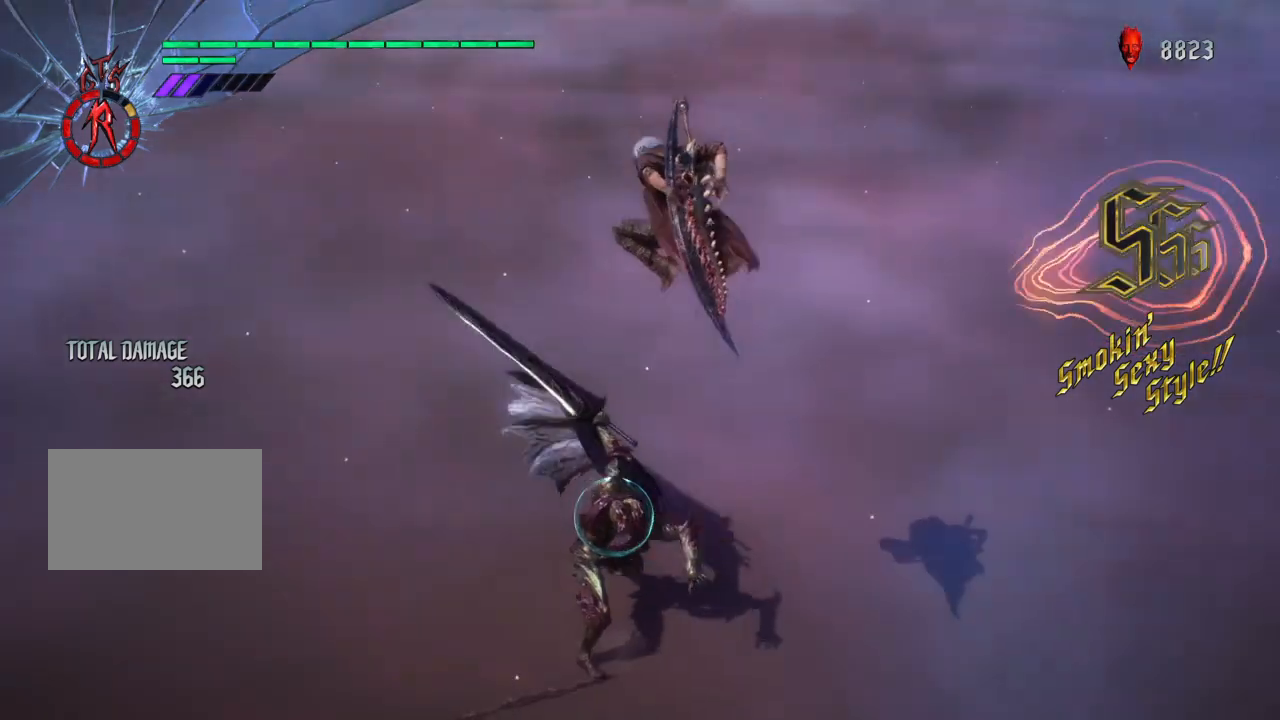
{"buttons": ["R1"], "left_stick": "down", "right_stick": "center", "events": [[67, "left_stick", "down"]]}
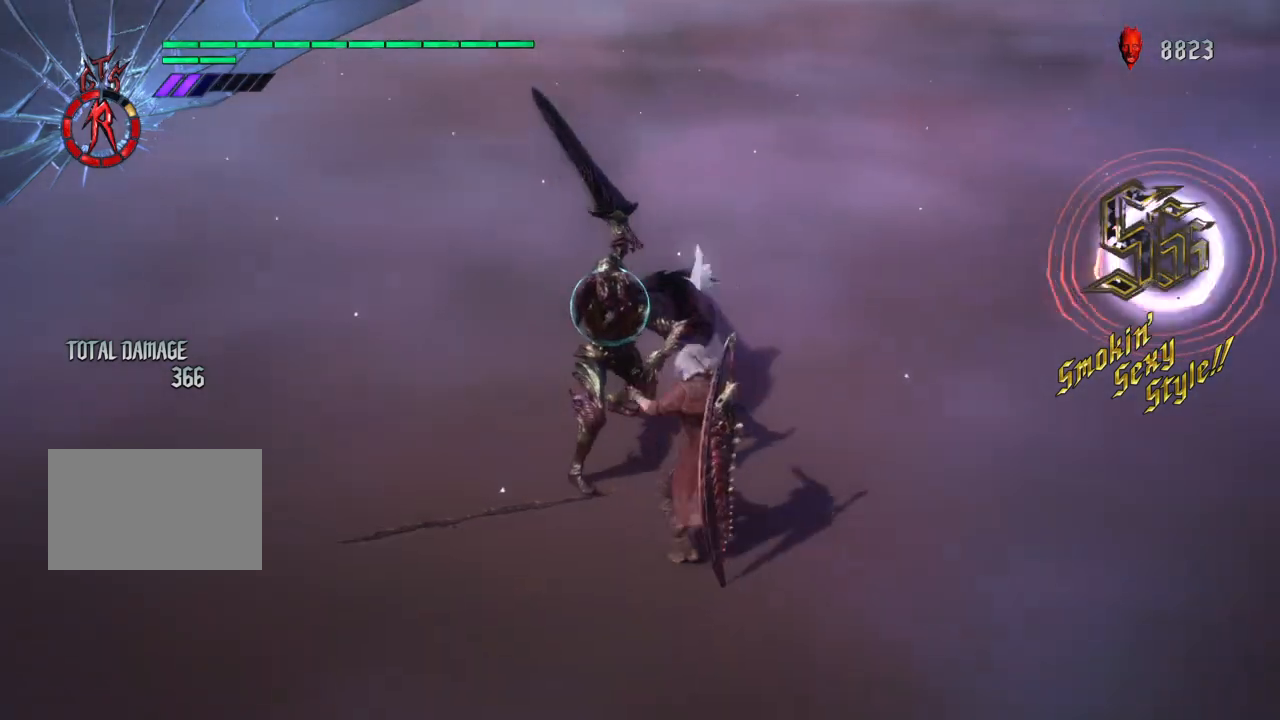
{"buttons": ["R1"], "left_stick": "right", "right_stick": "center", "events": [[467, "left_stick", "right"]]}